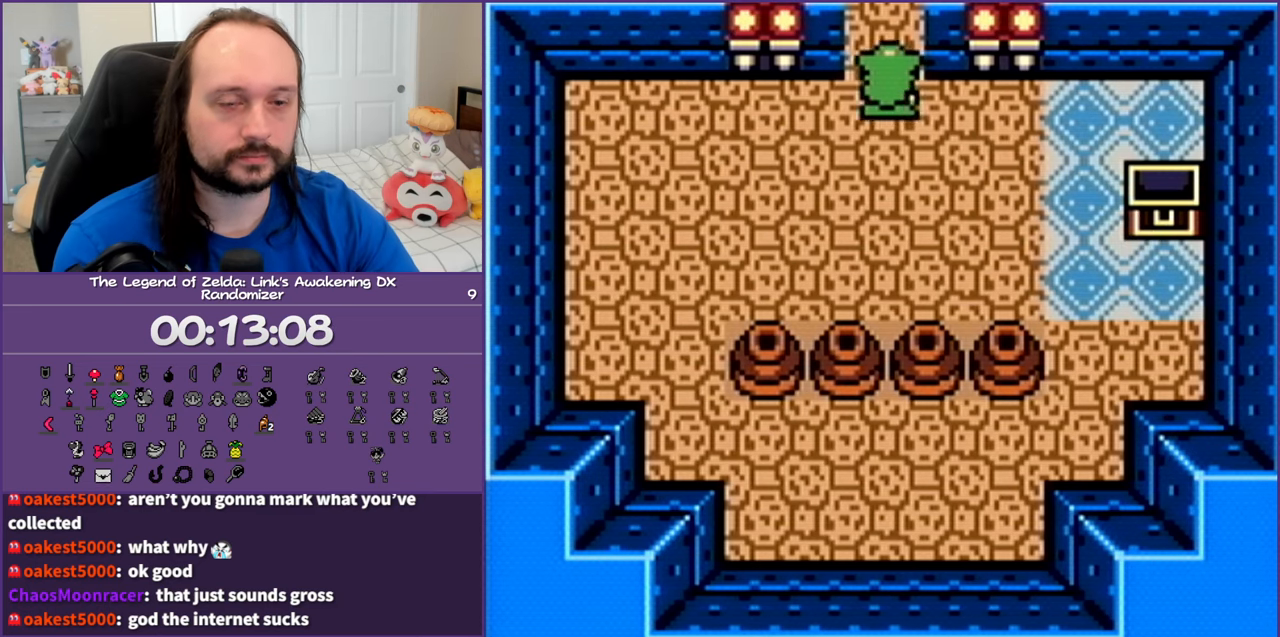
Gameplay with a controller (Nintendo layout); each line is a JSON object with the inputs held at the frame after it. "events" lists button and stick changes between this image and that frame as [ms after this image, input, new state], when the widget could be followed in between. Not read: L3 R3.
{"buttons": ["DPAD_UP"], "events": []}
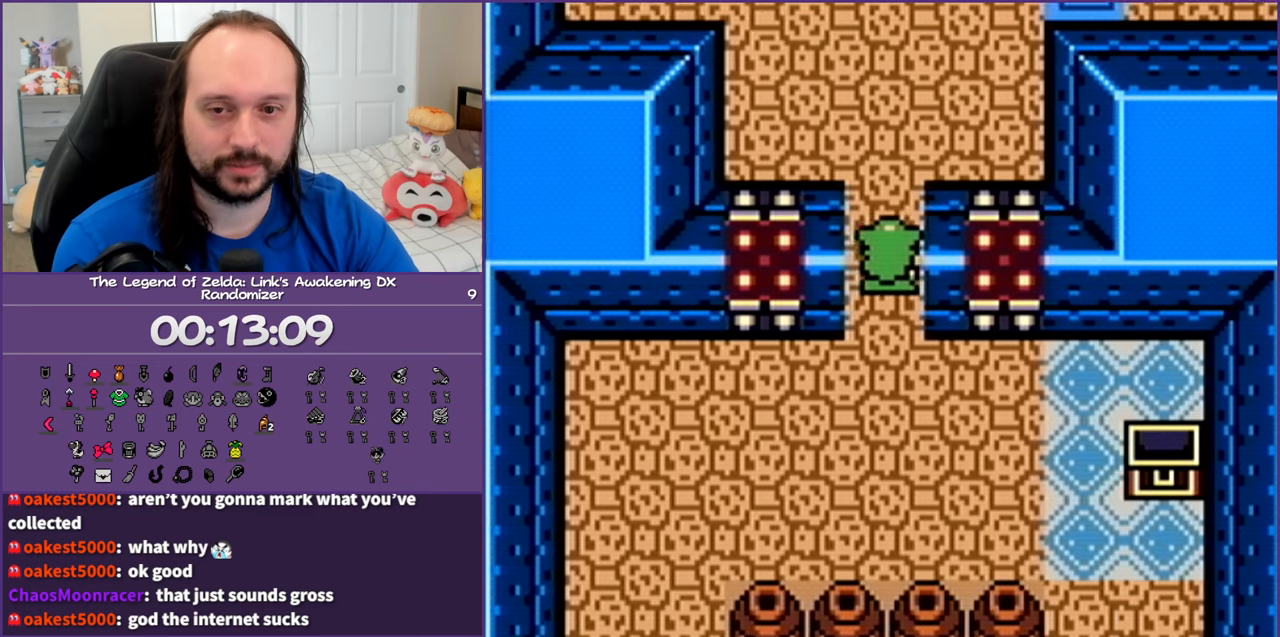
{"buttons": [], "events": [[67, "DPAD_UP", "up"]]}
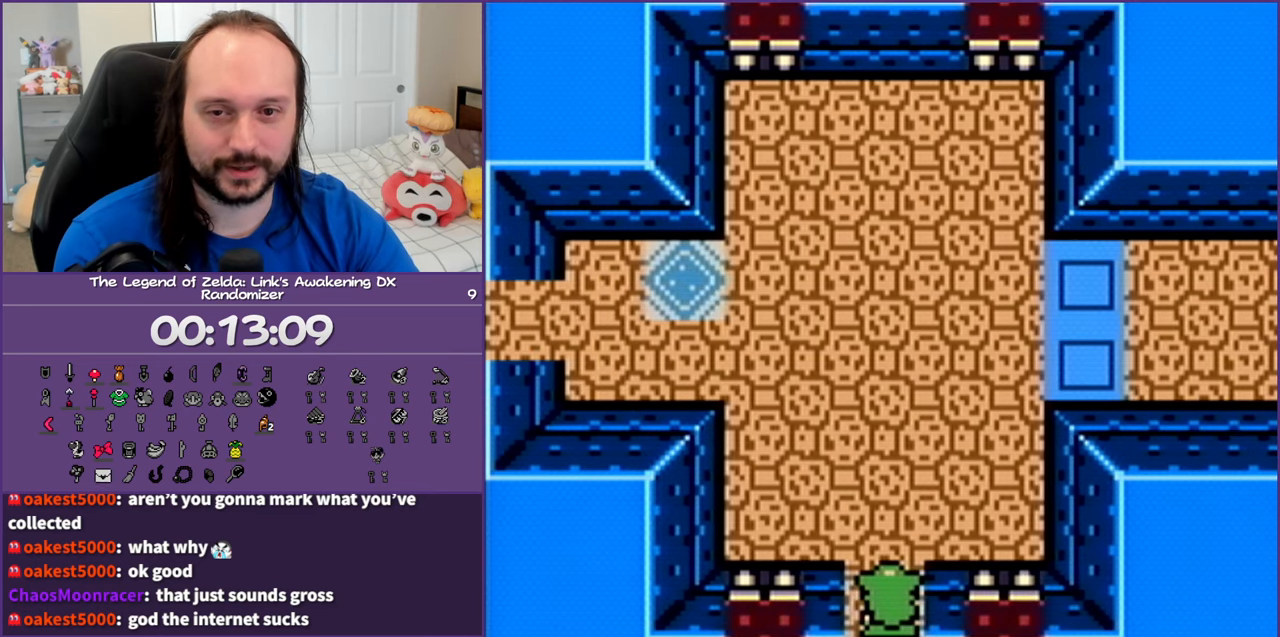
{"buttons": [], "events": []}
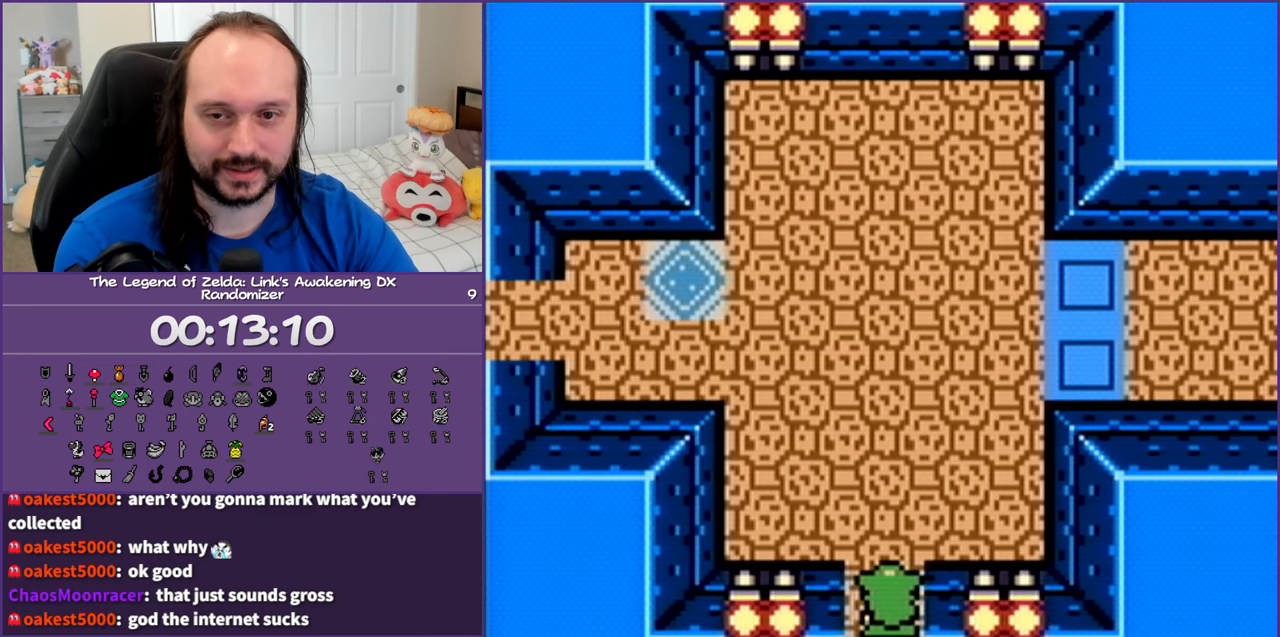
{"buttons": [], "events": []}
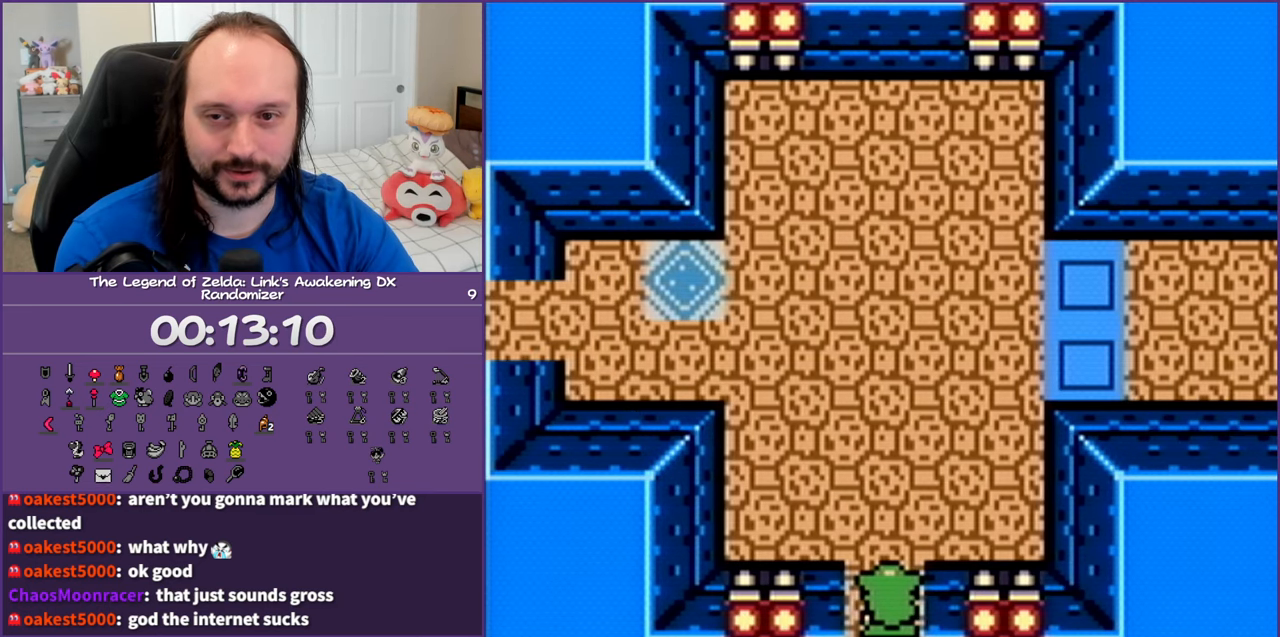
{"buttons": [], "events": []}
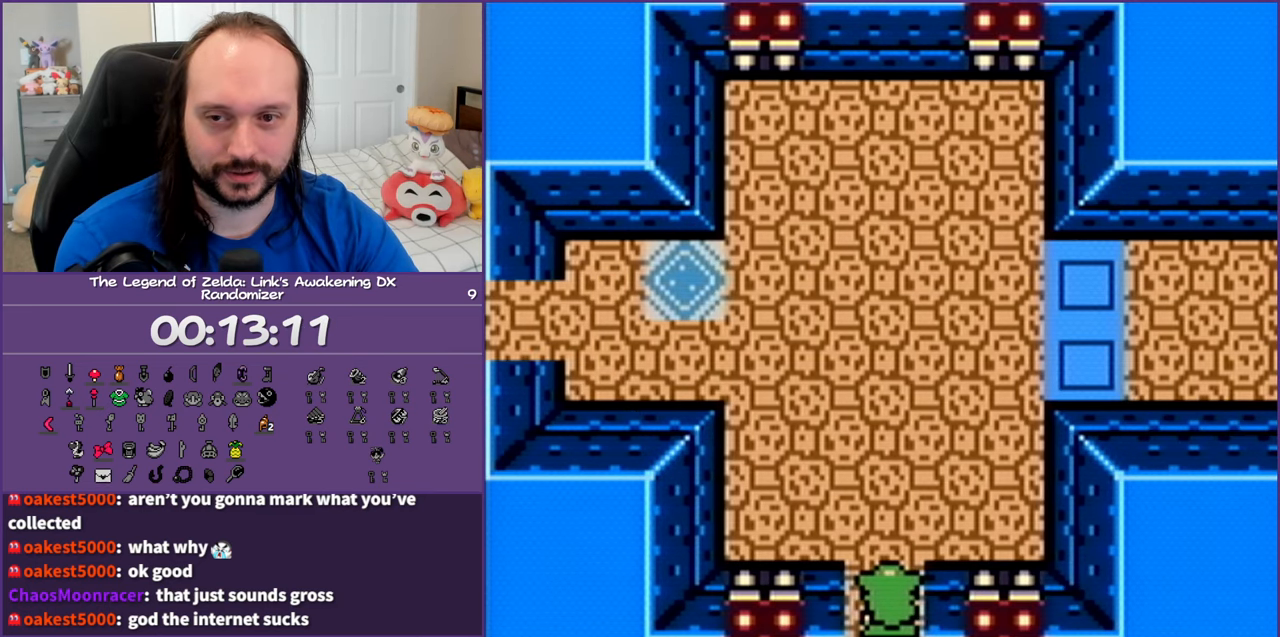
{"buttons": ["DPAD_UP", "DPAD_RIGHT"], "events": [[250, "DPAD_UP", "down"], [283, "DPAD_RIGHT", "down"]]}
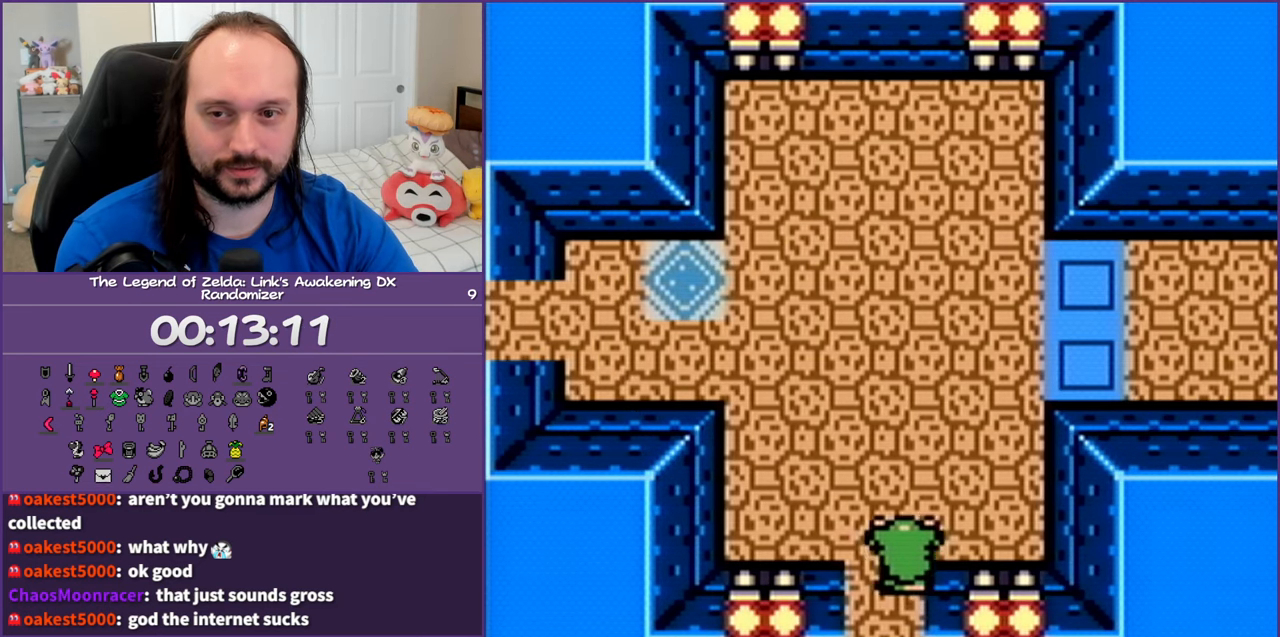
{"buttons": ["DPAD_UP"], "events": [[500, "DPAD_RIGHT", "up"]]}
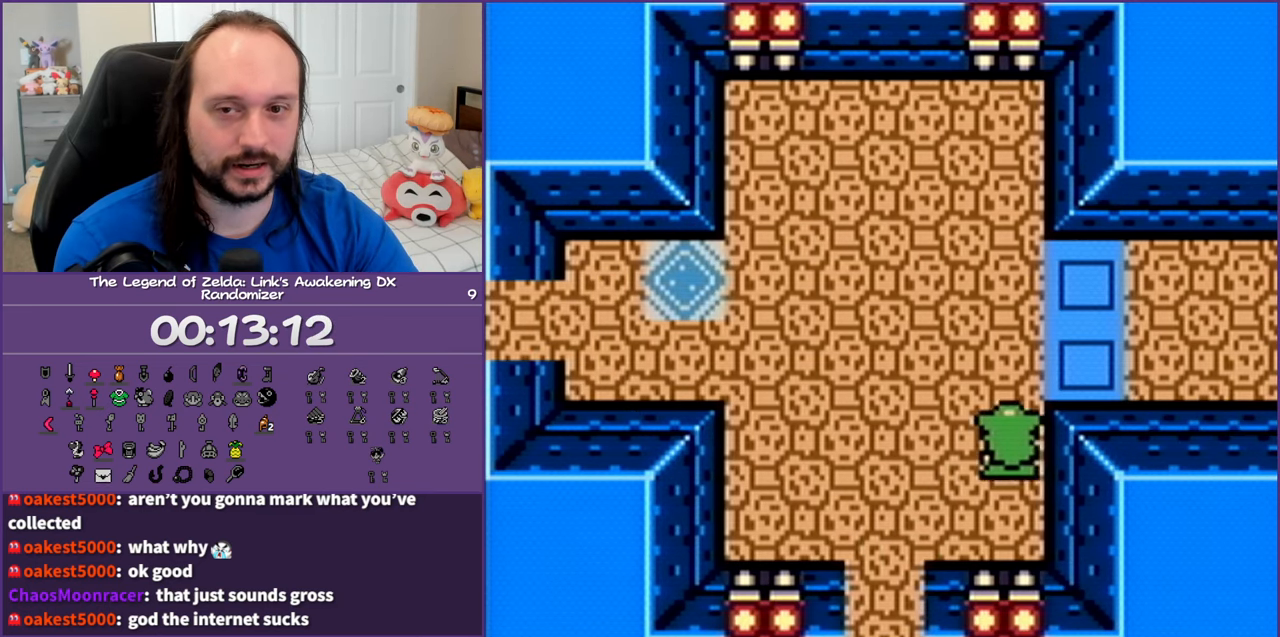
{"buttons": [], "events": [[17, "DPAD_UP", "up"]]}
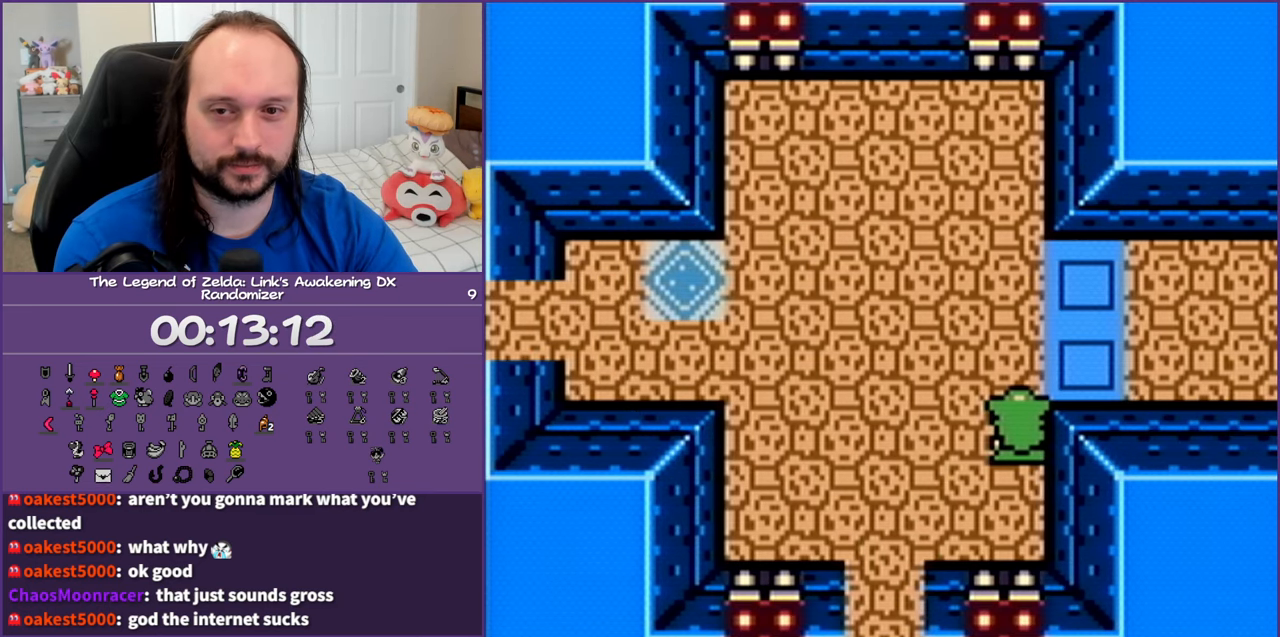
{"buttons": [], "events": []}
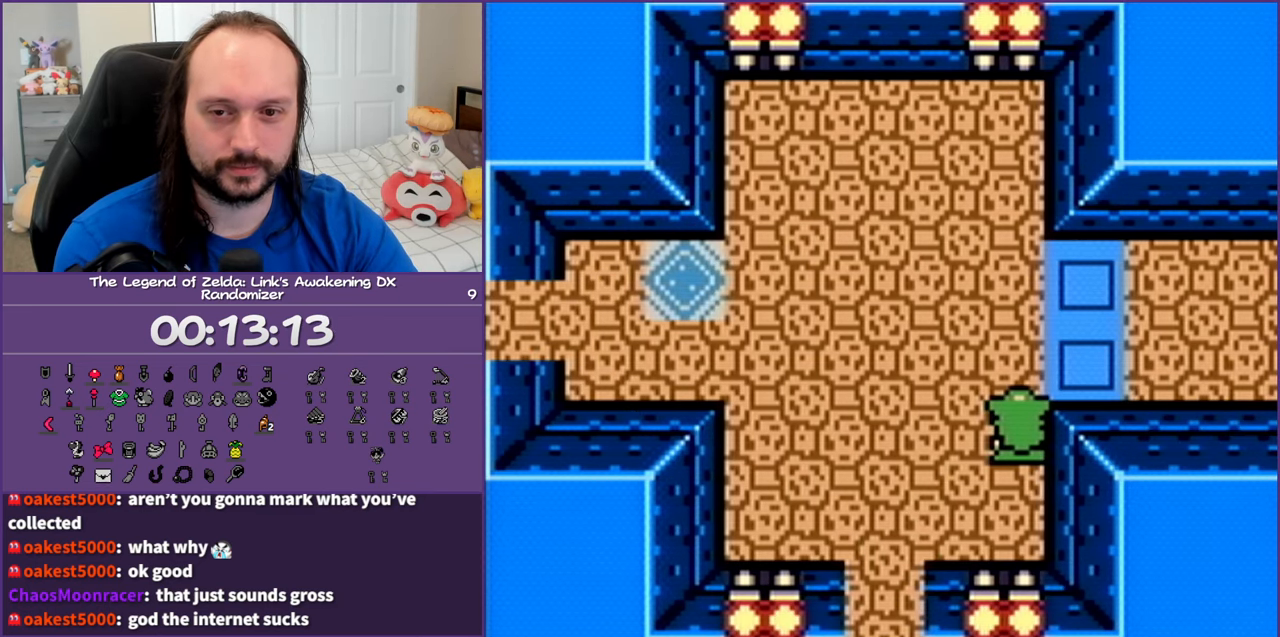
{"buttons": ["DPAD_RIGHT"], "events": [[467, "DPAD_RIGHT", "down"]]}
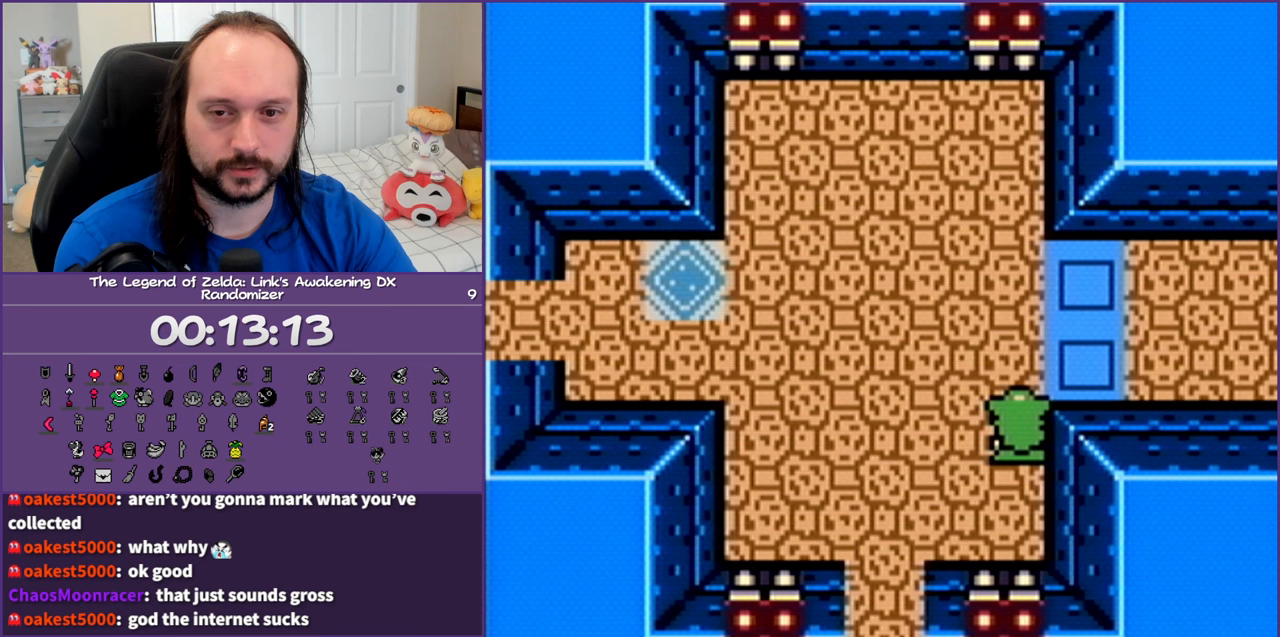
{"buttons": ["DPAD_UP", "DPAD_RIGHT"], "events": [[200, "DPAD_UP", "down"]]}
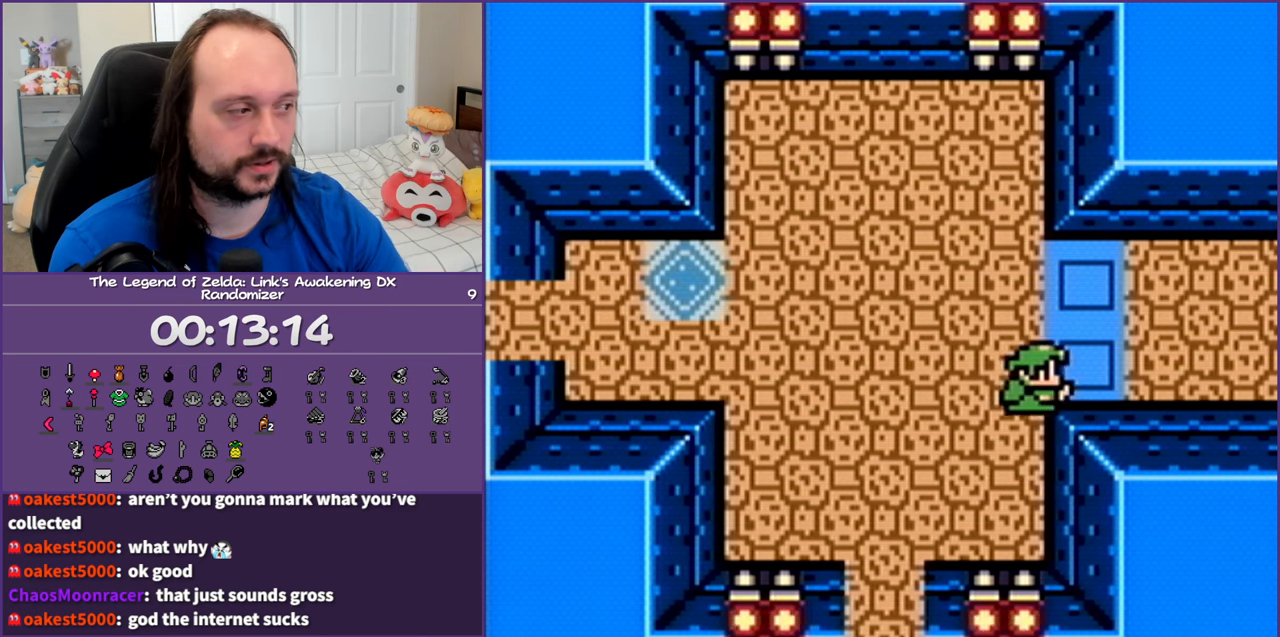
{"buttons": ["DPAD_RIGHT"], "events": [[17, "DPAD_UP", "up"]]}
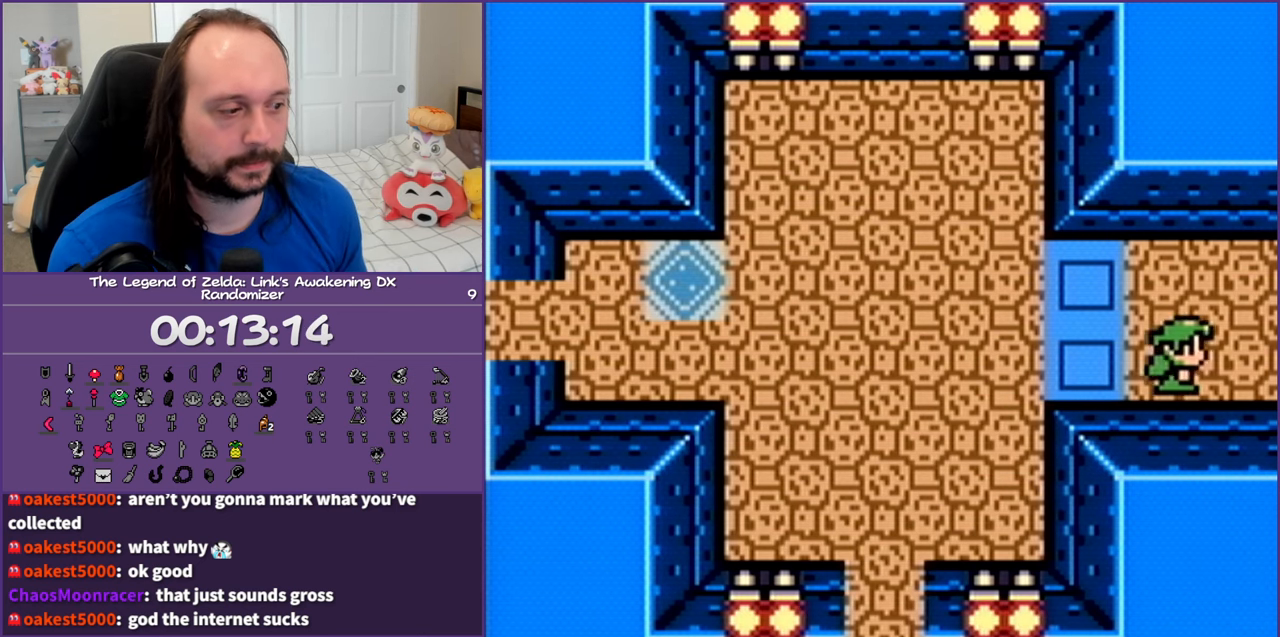
{"buttons": ["DPAD_RIGHT"], "events": []}
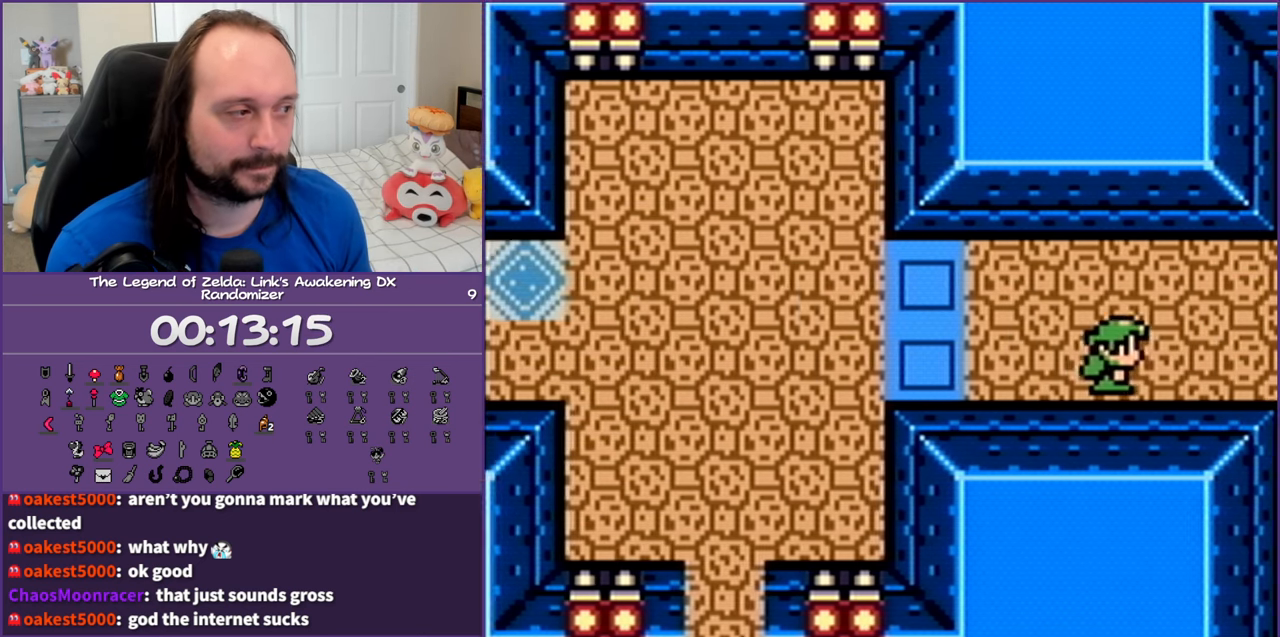
{"buttons": ["DPAD_RIGHT"], "events": []}
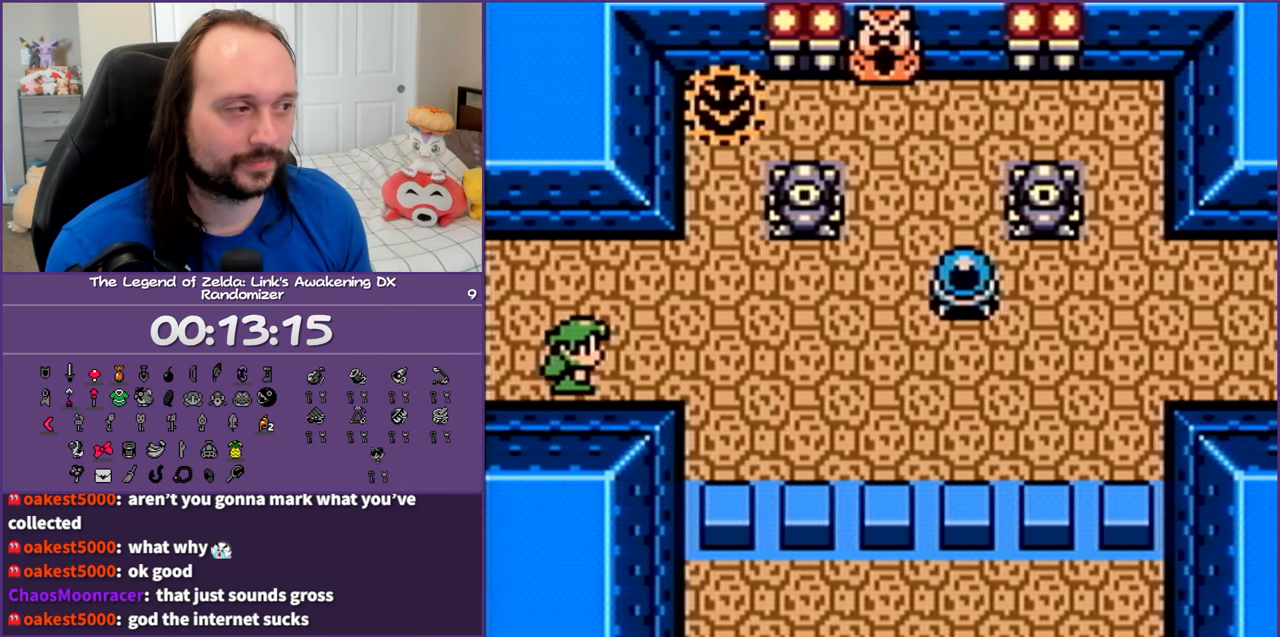
{"buttons": ["DPAD_RIGHT"], "events": []}
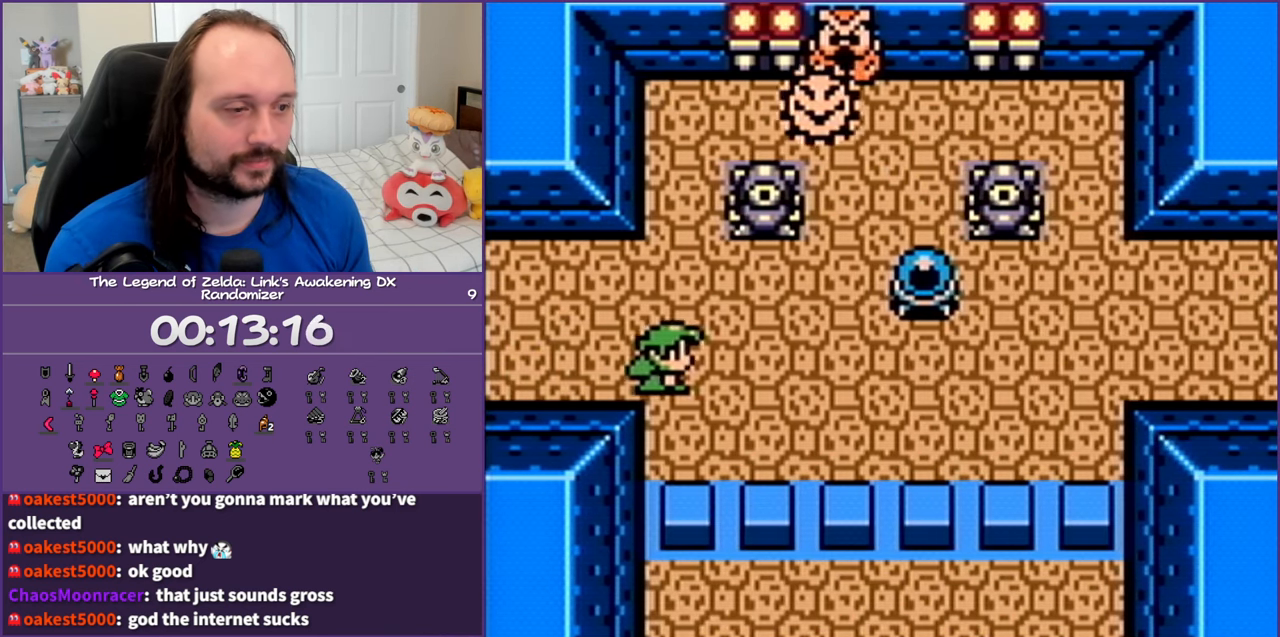
{"buttons": ["DPAD_RIGHT"], "events": []}
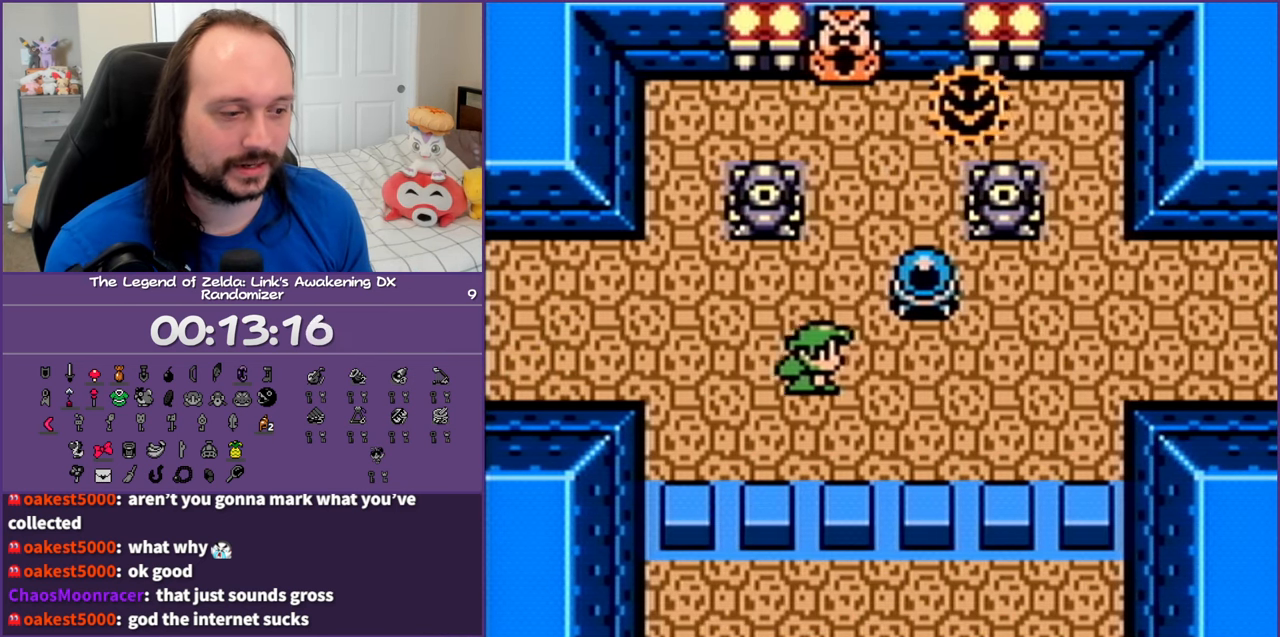
{"buttons": ["DPAD_RIGHT"], "events": []}
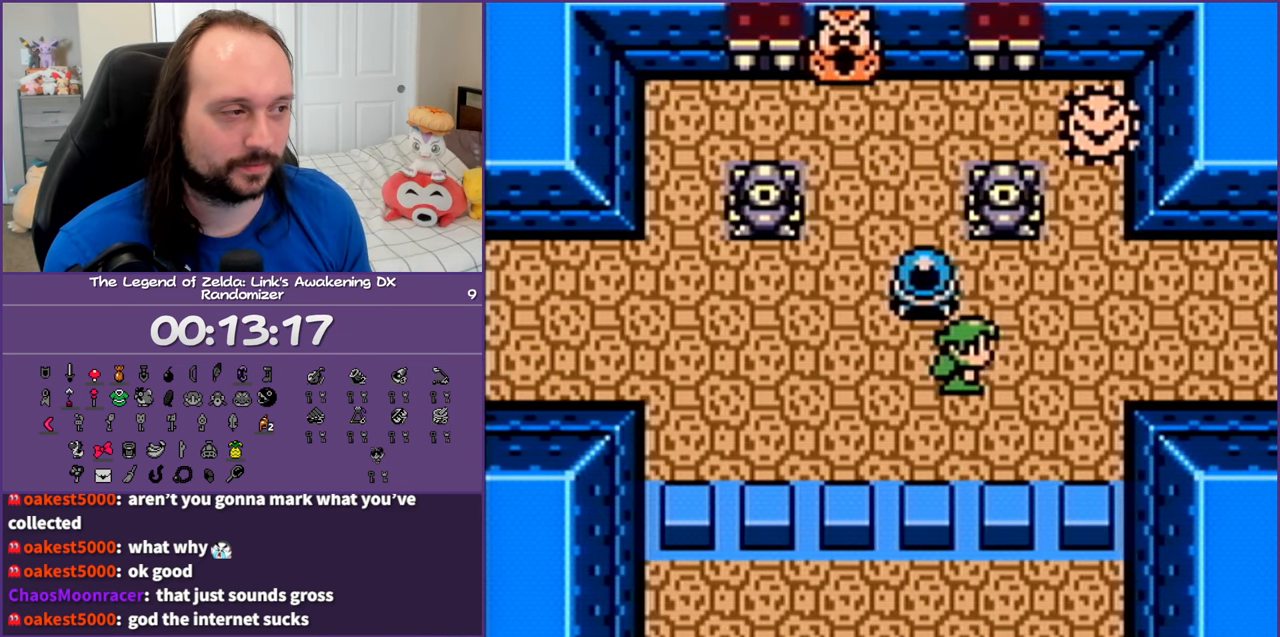
{"buttons": ["B"], "events": [[33, "DPAD_RIGHT", "up"], [83, "DPAD_DOWN", "down"], [83, "DPAD_LEFT", "down"], [283, "DPAD_DOWN", "up"], [317, "DPAD_UP", "down"], [350, "DPAD_LEFT", "up"], [383, "B", "down"], [467, "DPAD_UP", "up"]]}
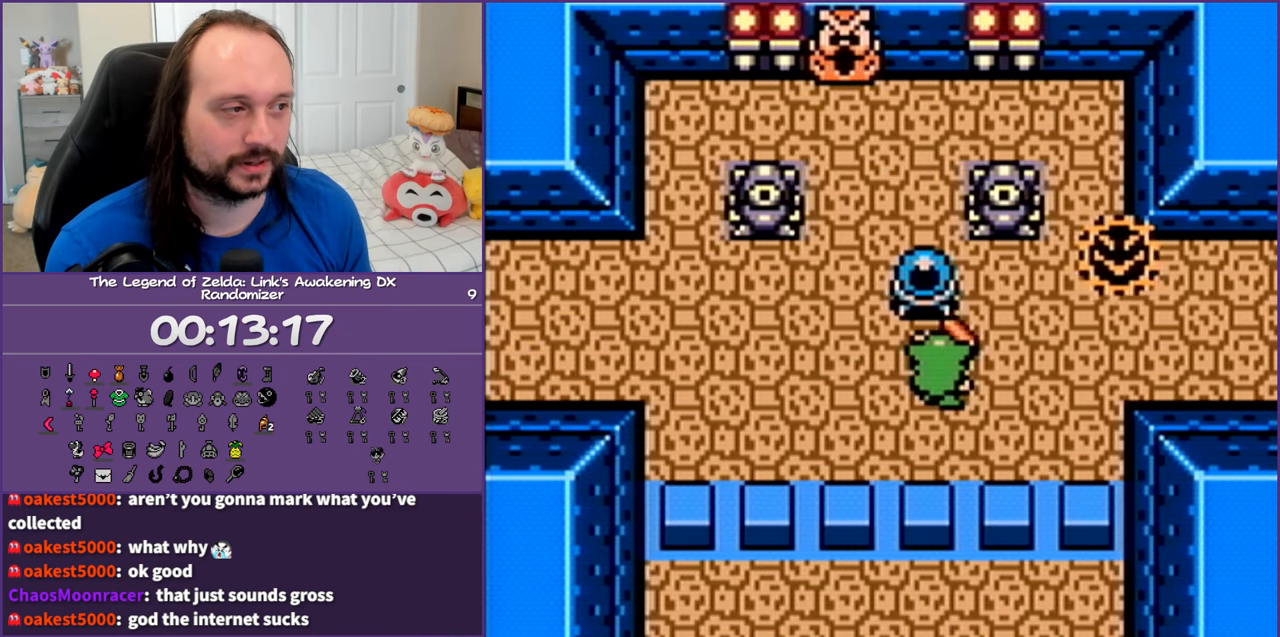
{"buttons": ["DPAD_DOWN"], "events": [[17, "DPAD_DOWN", "down"], [50, "B", "up"]]}
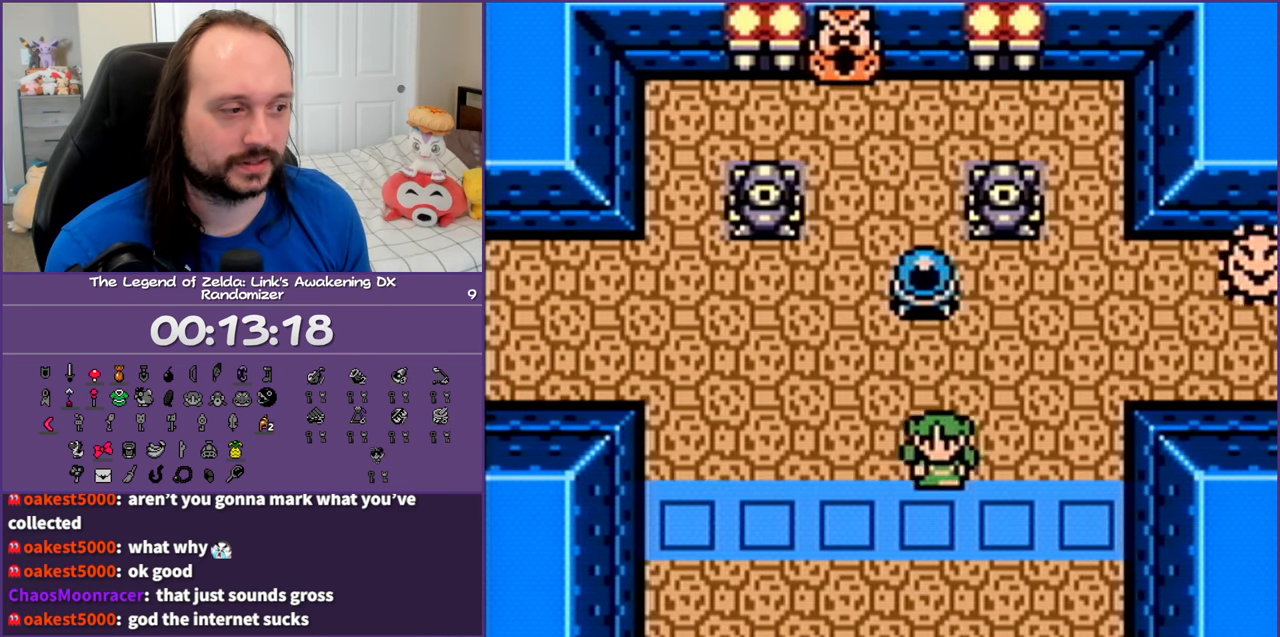
{"buttons": ["DPAD_DOWN"], "events": []}
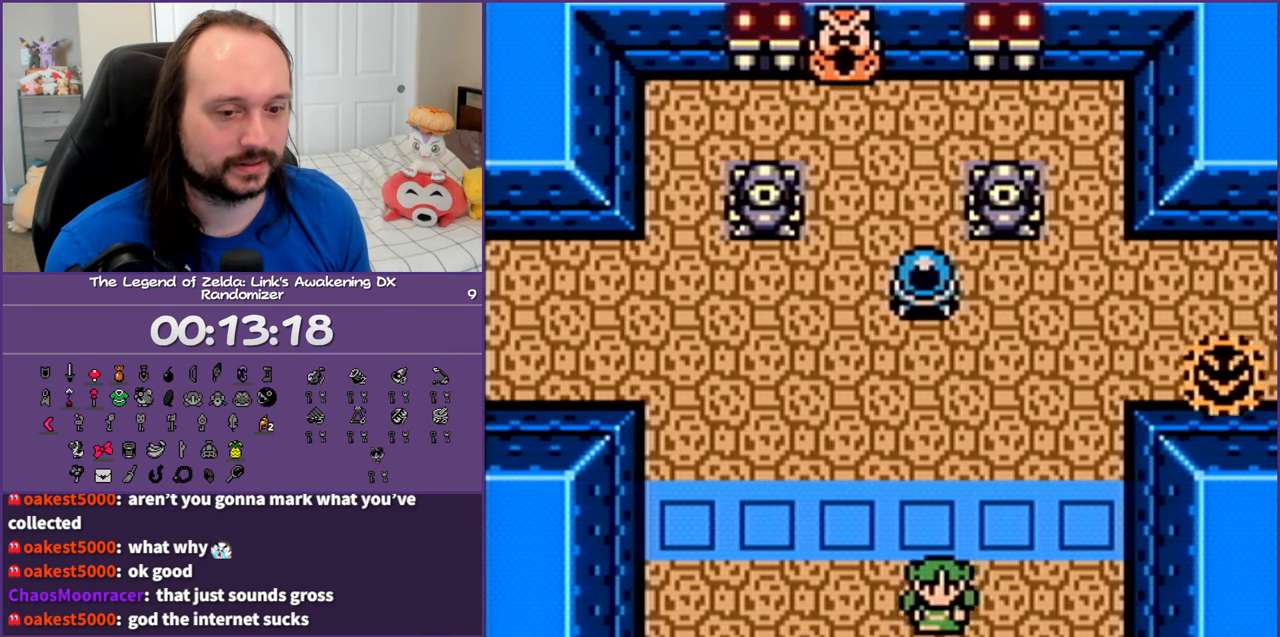
{"buttons": ["DPAD_DOWN"], "events": []}
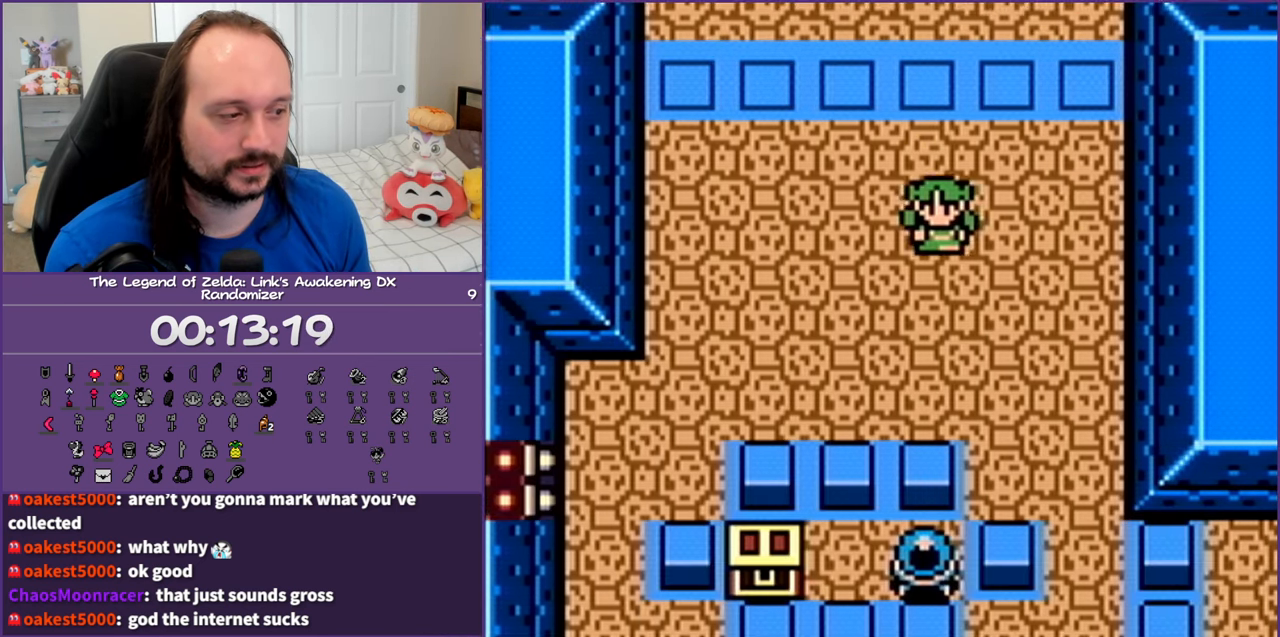
{"buttons": ["DPAD_DOWN", "DPAD_RIGHT"], "events": [[267, "DPAD_RIGHT", "down"]]}
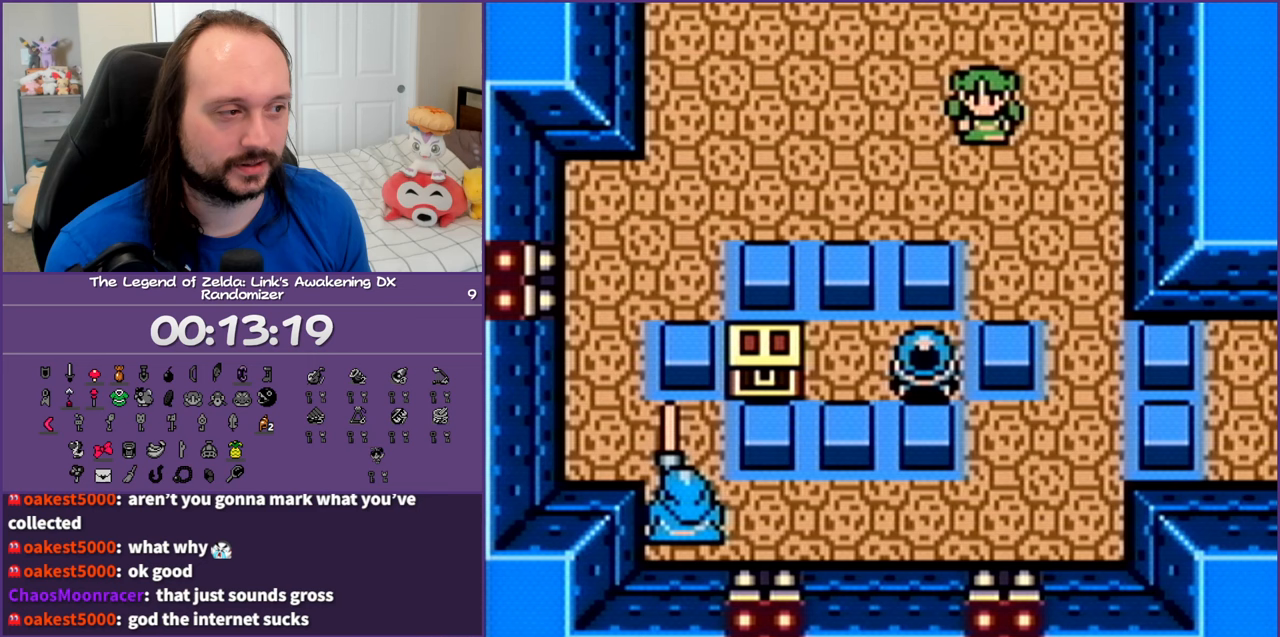
{"buttons": ["DPAD_DOWN", "DPAD_LEFT"], "events": [[83, "DPAD_RIGHT", "up"], [317, "DPAD_LEFT", "down"]]}
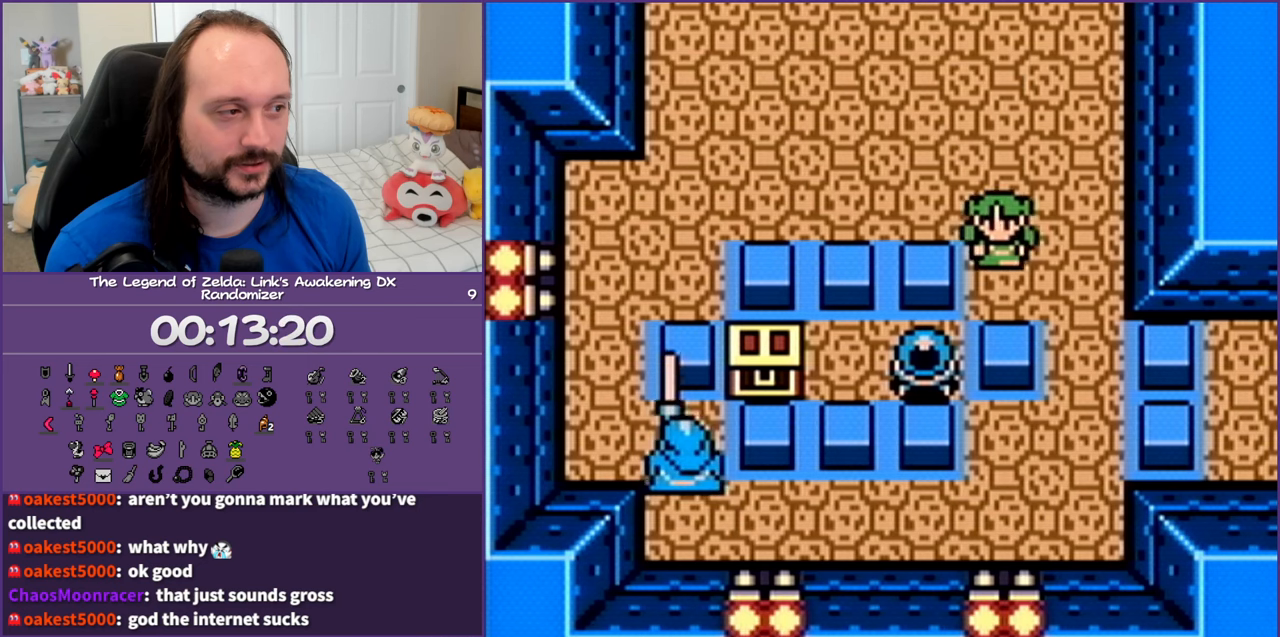
{"buttons": ["DPAD_DOWN"], "events": [[167, "B", "down"], [350, "B", "up"], [417, "DPAD_LEFT", "up"]]}
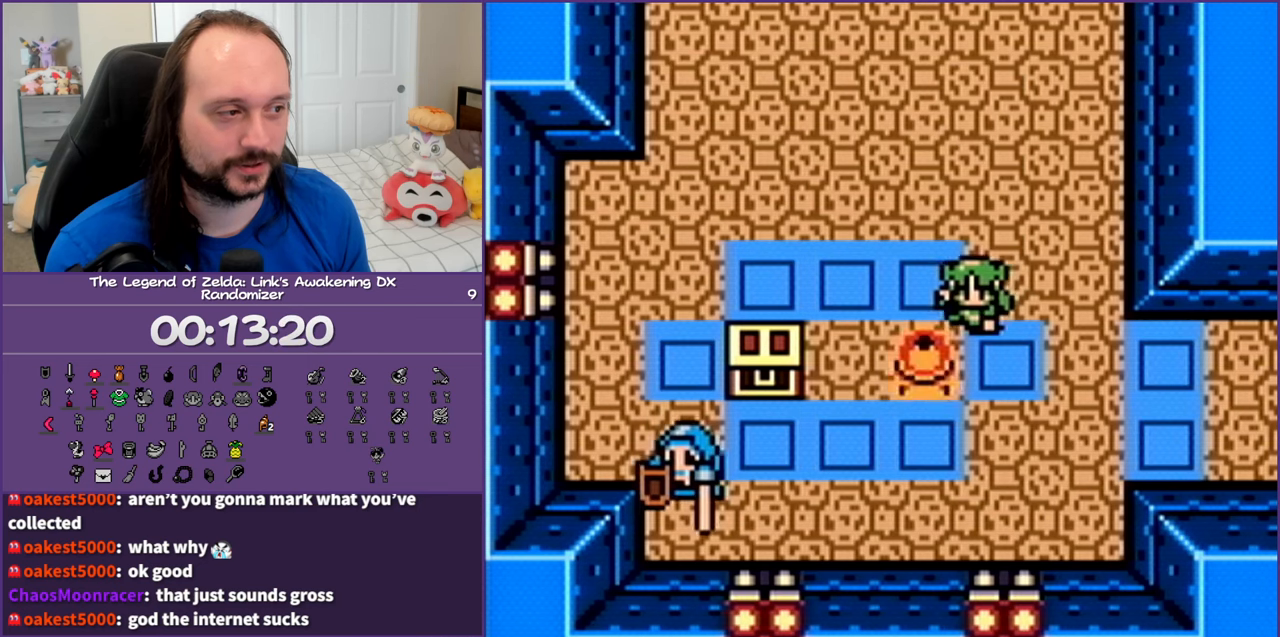
{"buttons": ["DPAD_LEFT"], "events": [[367, "DPAD_LEFT", "down"], [467, "DPAD_DOWN", "up"]]}
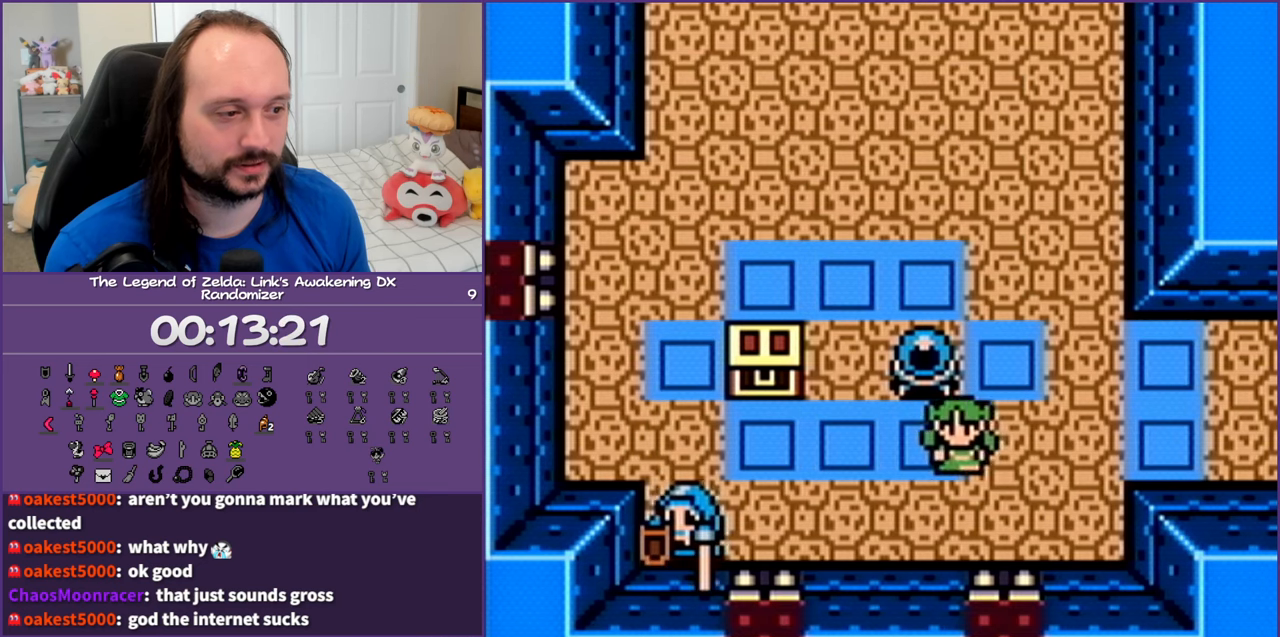
{"buttons": ["DPAD_DOWN", "DPAD_LEFT"], "events": [[50, "B", "down"], [233, "B", "up"], [267, "DPAD_DOWN", "down"]]}
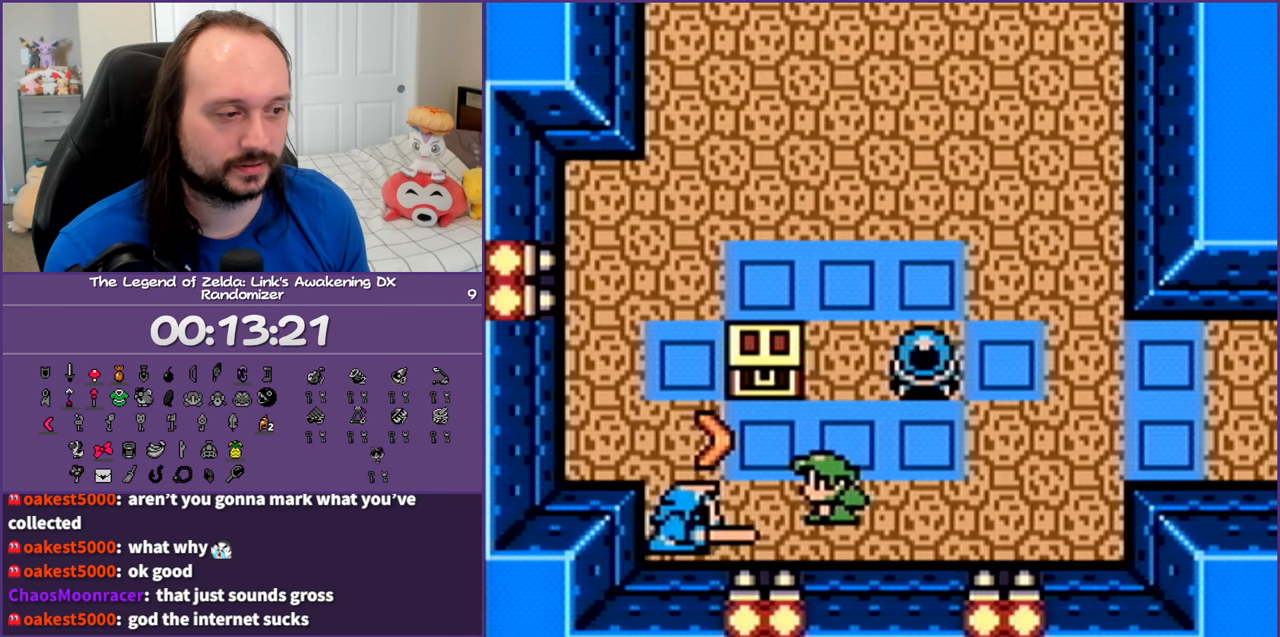
{"buttons": ["DPAD_RIGHT"], "events": [[100, "DPAD_LEFT", "up"], [150, "DPAD_DOWN", "up"], [400, "DPAD_RIGHT", "down"]]}
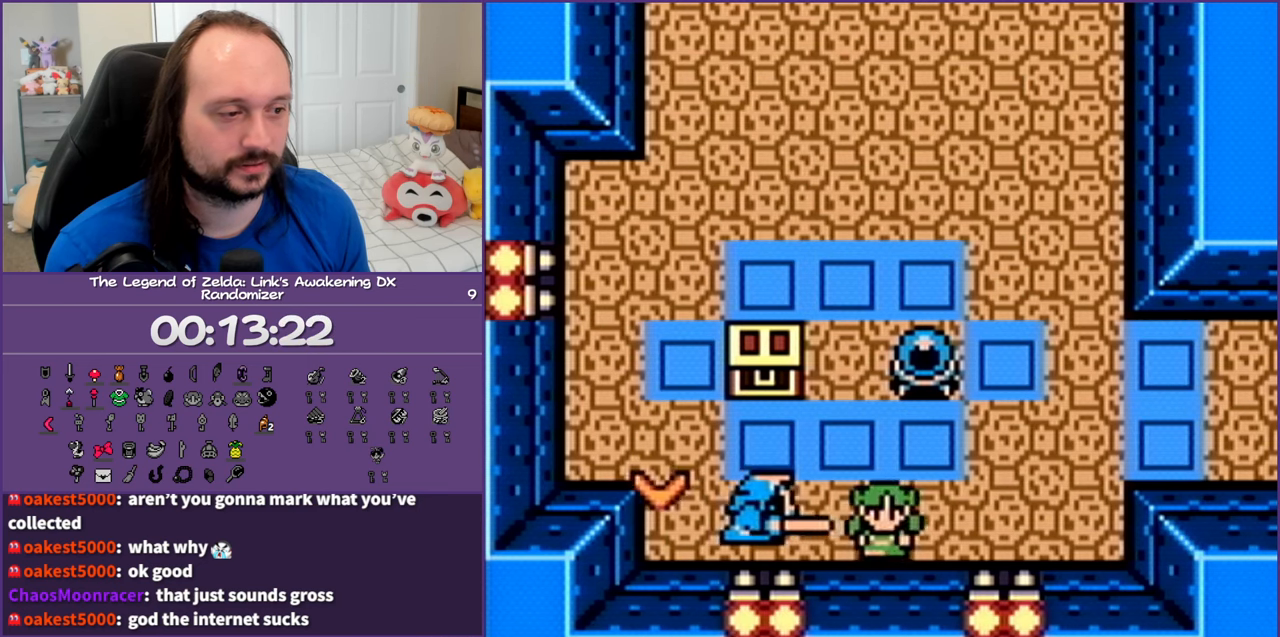
{"buttons": ["DPAD_LEFT"], "events": [[167, "DPAD_UP", "down"], [183, "DPAD_RIGHT", "up"], [250, "DPAD_LEFT", "down"], [300, "DPAD_UP", "up"]]}
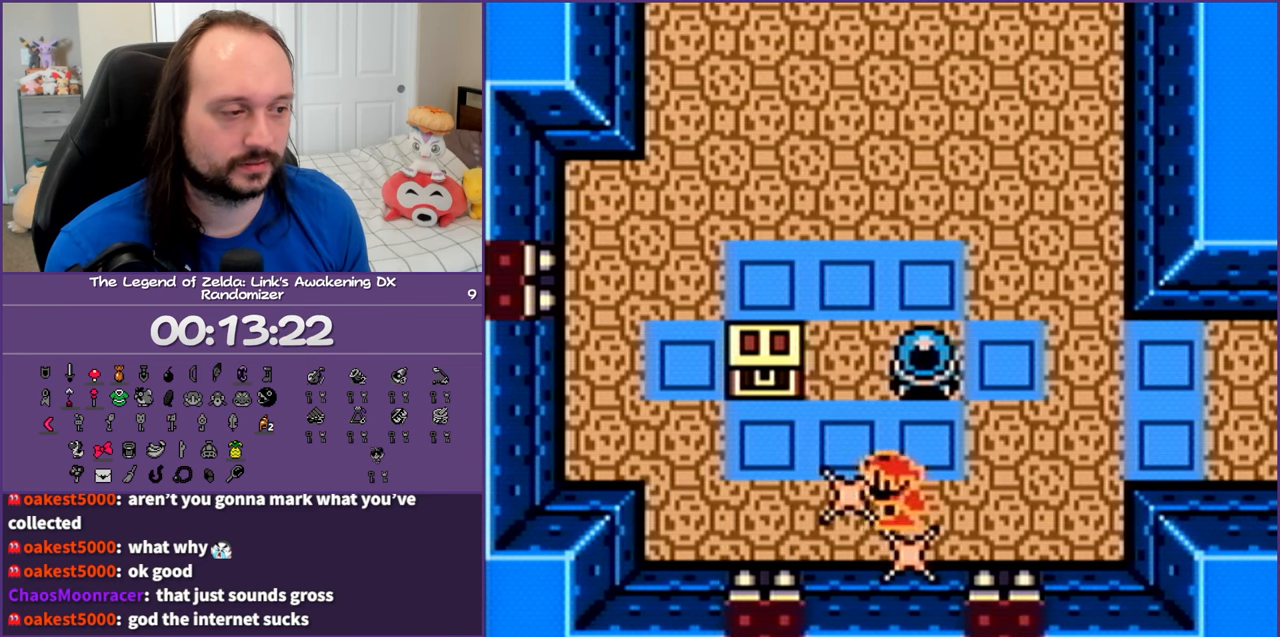
{"buttons": ["DPAD_UP"], "events": [[317, "DPAD_UP", "down"], [500, "DPAD_LEFT", "up"]]}
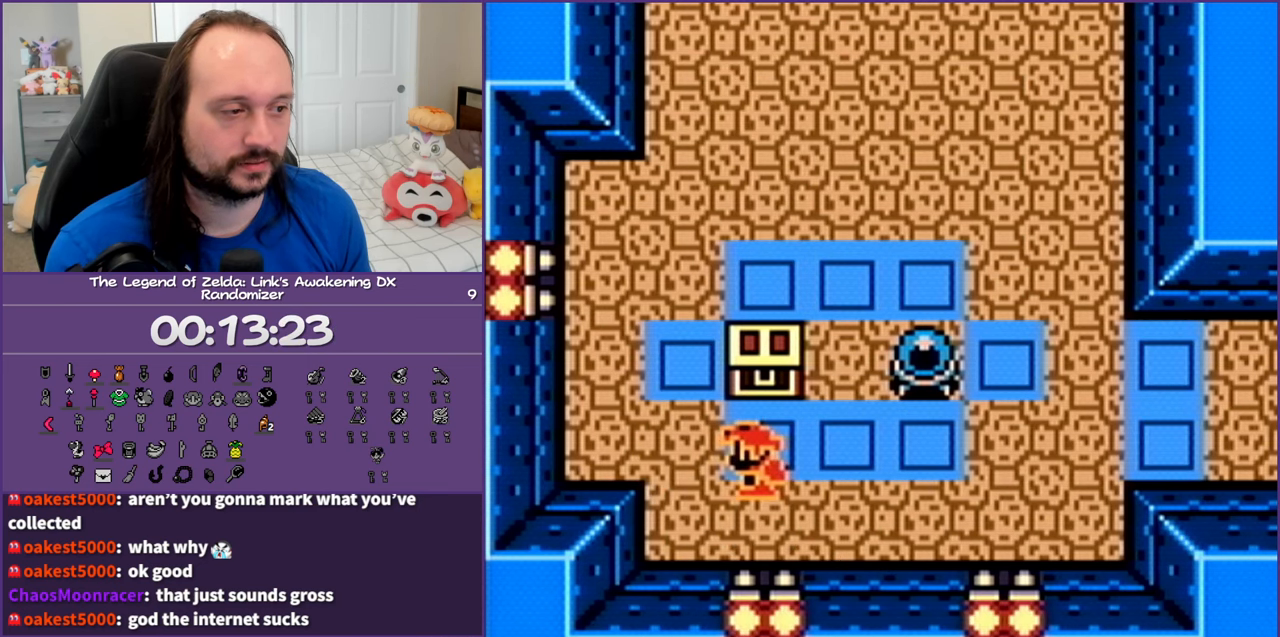
{"buttons": [], "events": [[200, "A", "down"], [267, "DPAD_UP", "up"], [300, "A", "up"]]}